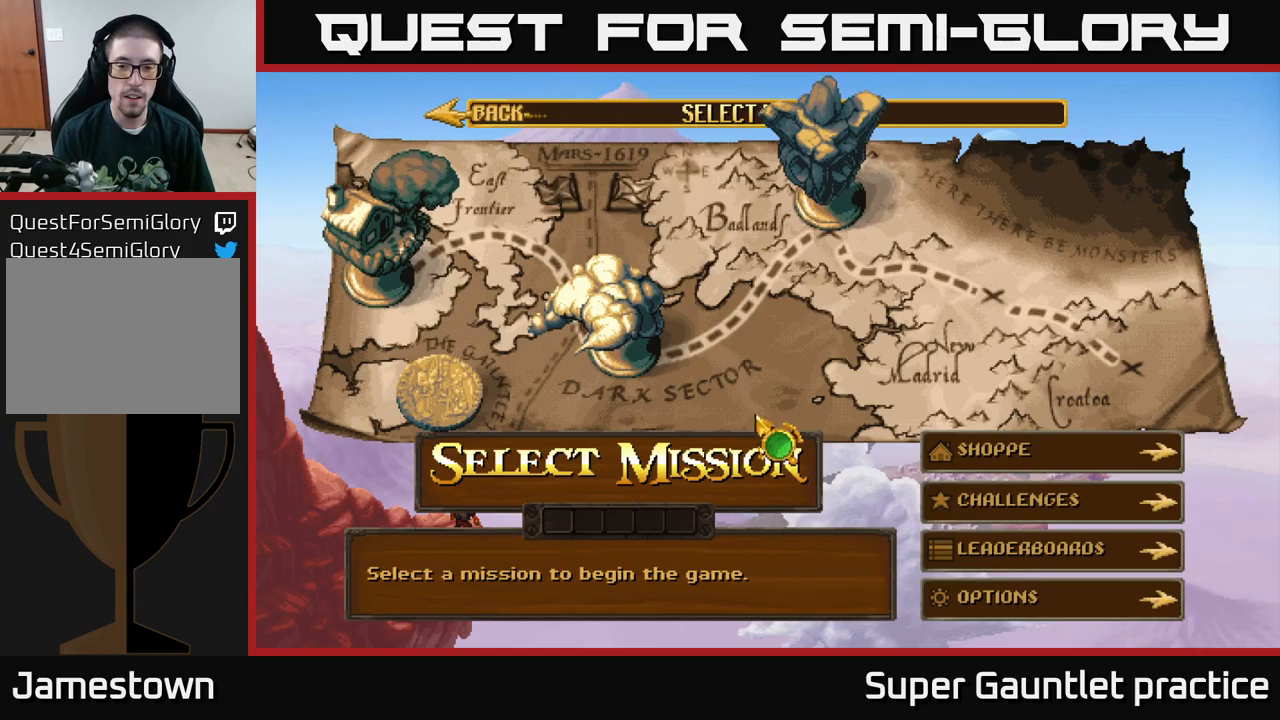
Gameplay with a controller (Xbox layout); each line is a JSON object with the inputs held at the frame after it (dt_ms = milliseconds from this image to that frame). "events" lists button and stick changes between this image and that frame as [ms after this image, input, new state], when the widget could be followed in between. Not read: right_stick.
{"dt_ms": 250, "buttons": [], "left_stick": "center", "events": [[67, "left_stick", "down"], [250, "left_stick", "center"]]}
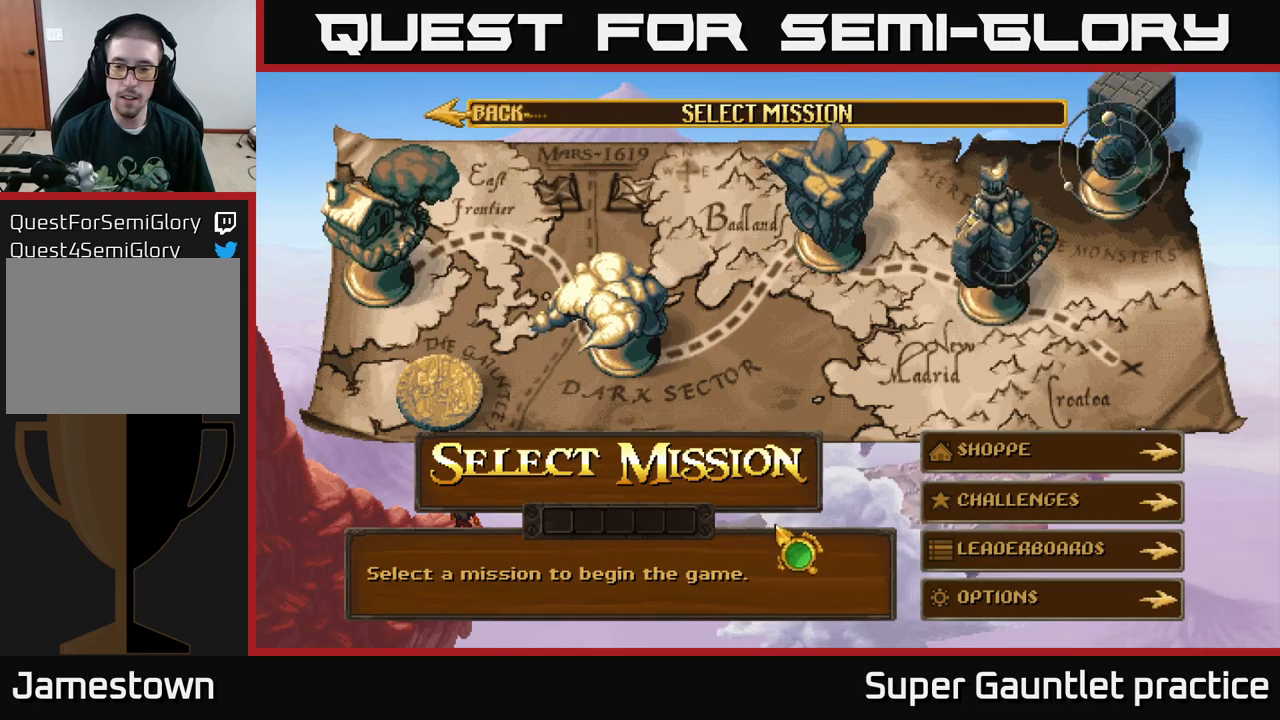
{"dt_ms": 500, "buttons": [], "left_stick": "center", "events": [[50, "left_stick", "up-right"], [200, "left_stick", "center"]]}
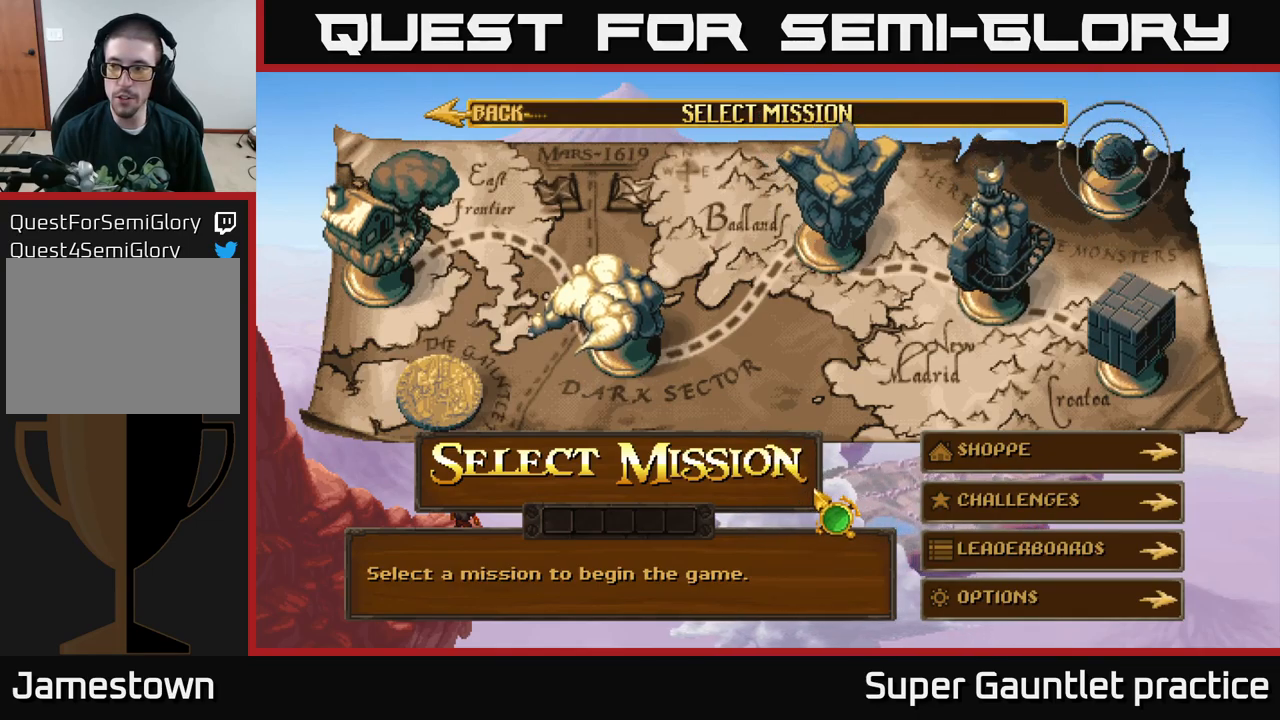
{"dt_ms": 500, "buttons": [], "left_stick": "left", "events": [[133, "left_stick", "right"], [383, "left_stick", "up"], [450, "left_stick", "left"]]}
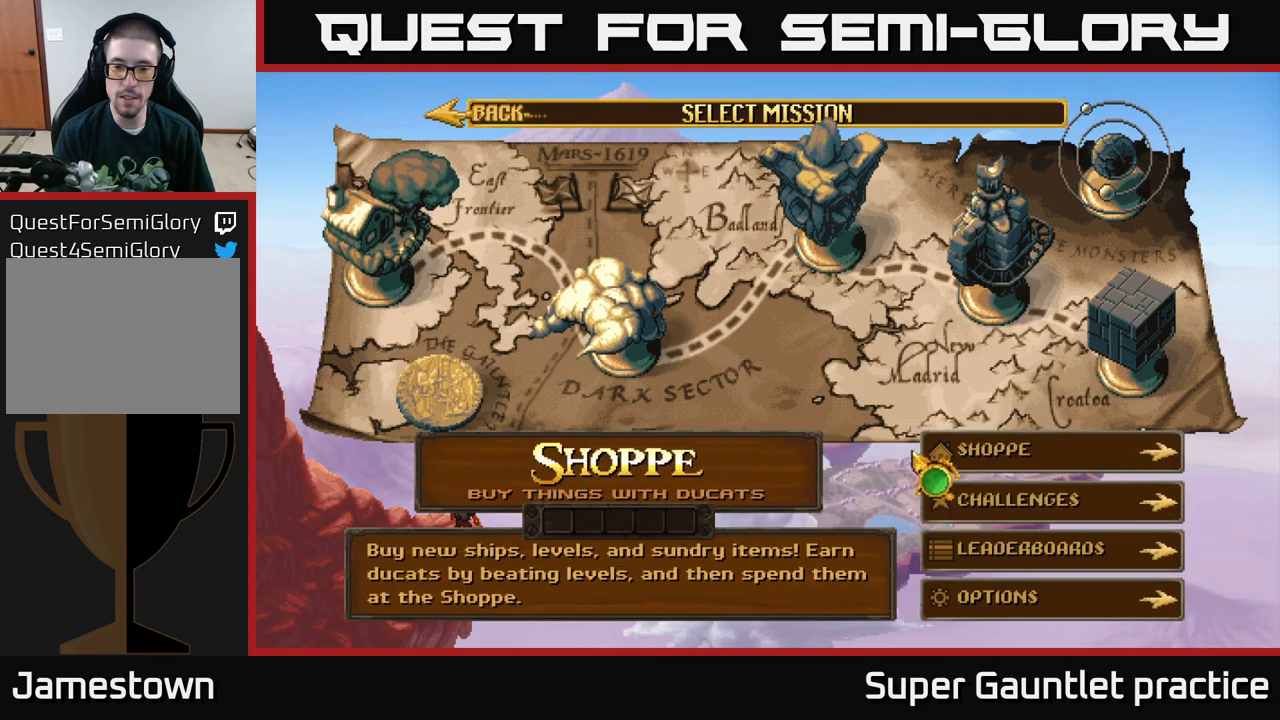
{"dt_ms": 500, "buttons": [], "left_stick": "center", "events": [[117, "left_stick", "center"]]}
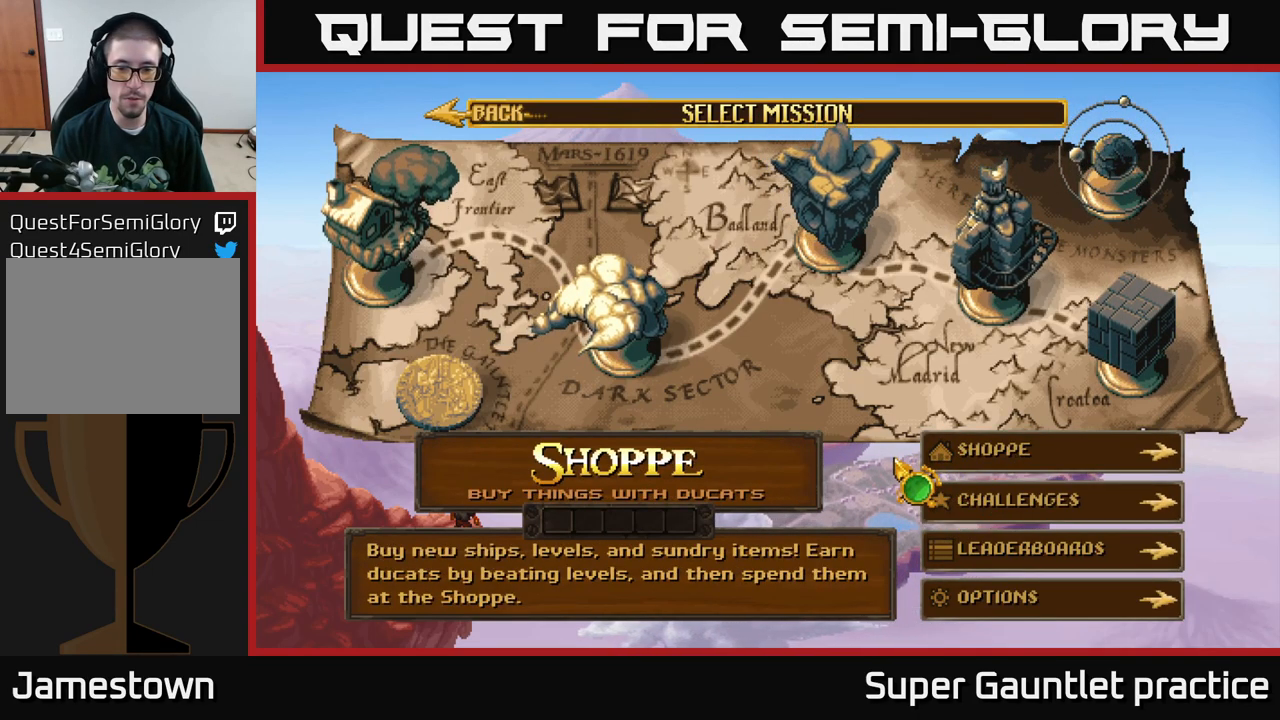
{"dt_ms": 500, "buttons": [], "left_stick": "down-right", "events": [[83, "left_stick", "up"], [350, "left_stick", "down-right"]]}
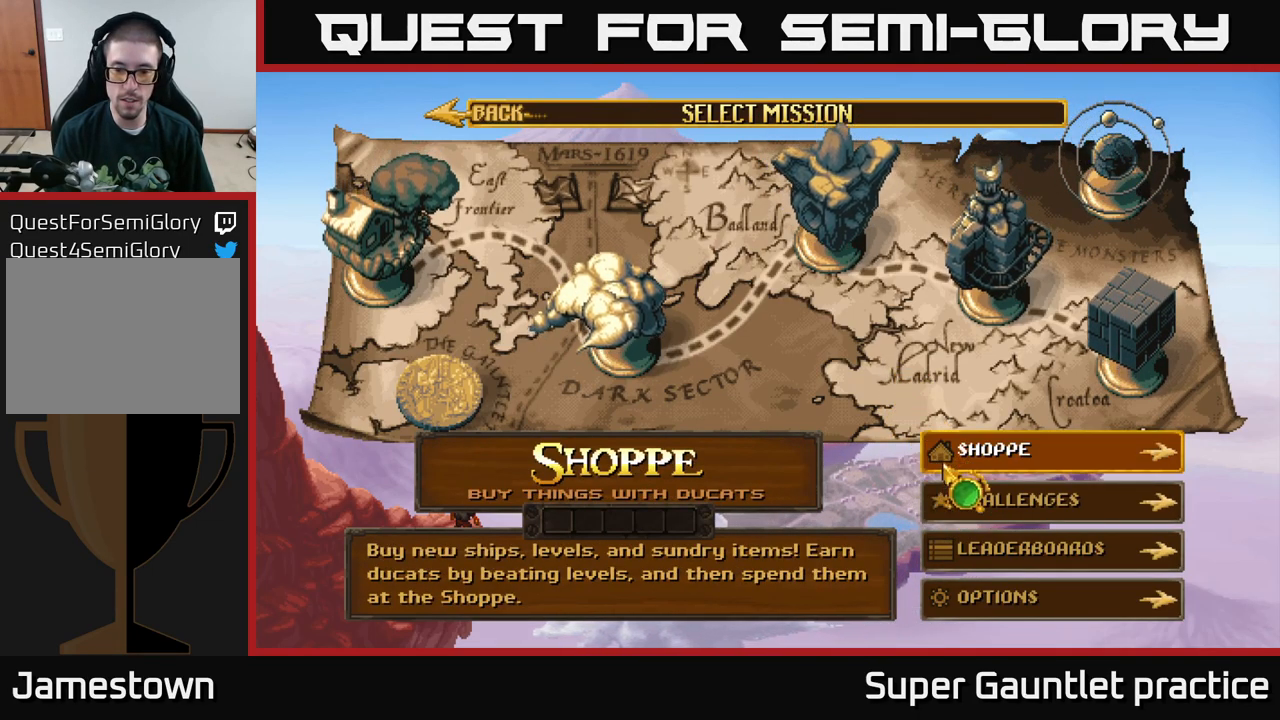
{"dt_ms": 500, "buttons": [], "left_stick": "down", "events": [[100, "left_stick", "center"], [350, "left_stick", "down"]]}
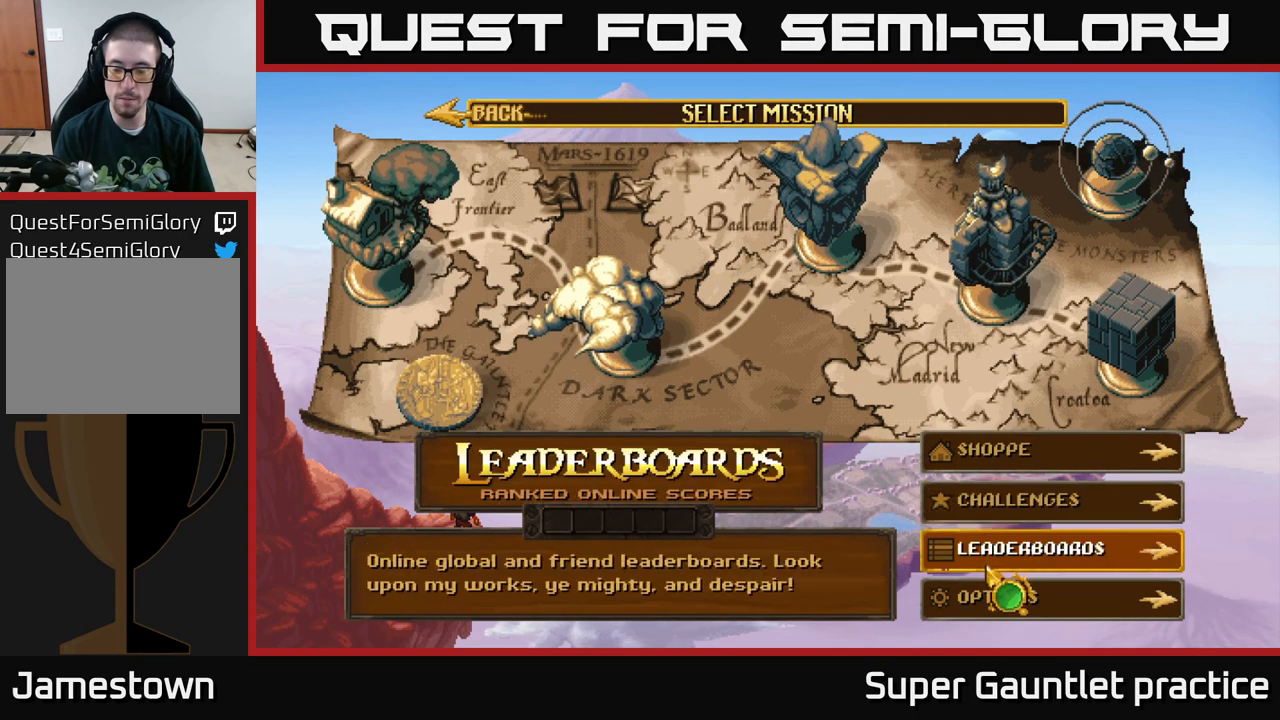
{"dt_ms": 500, "buttons": [], "left_stick": "center", "events": [[17, "left_stick", "center"], [350, "left_stick", "up"], [483, "left_stick", "center"]]}
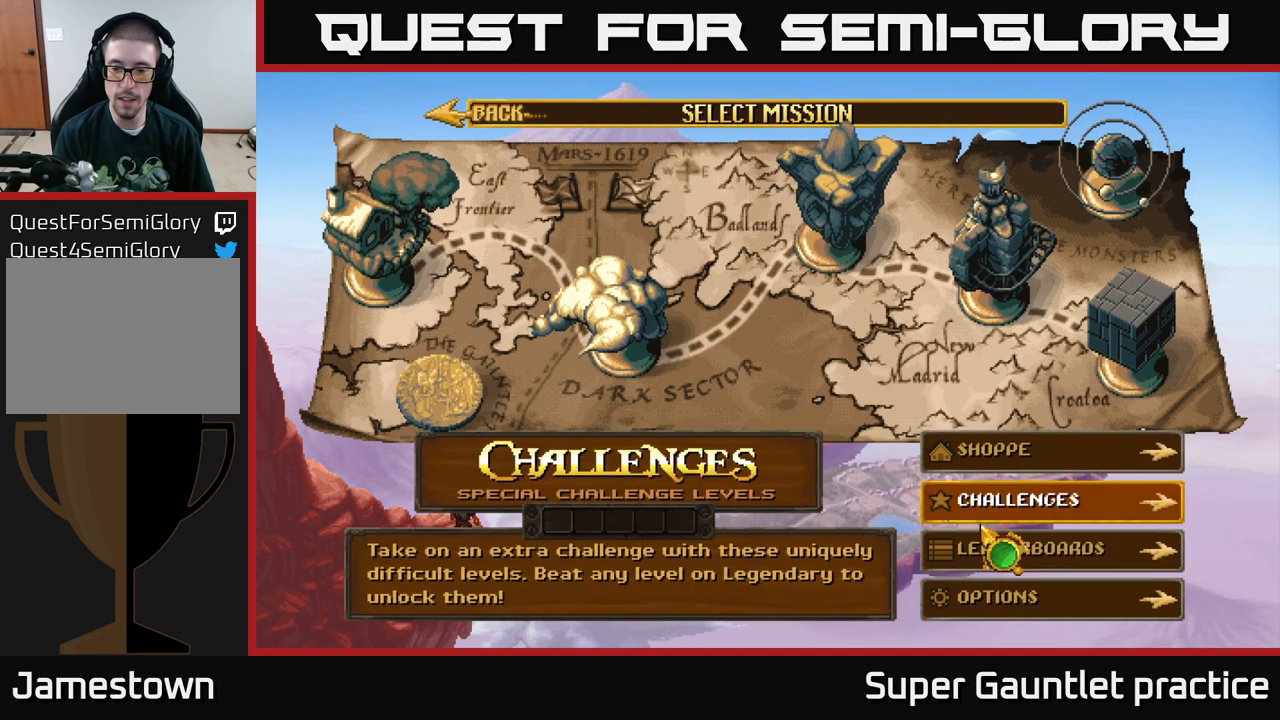
{"dt_ms": 500, "buttons": [], "left_stick": "up-left", "events": [[83, "left_stick", "down"], [250, "left_stick", "center"], [450, "left_stick", "up-left"]]}
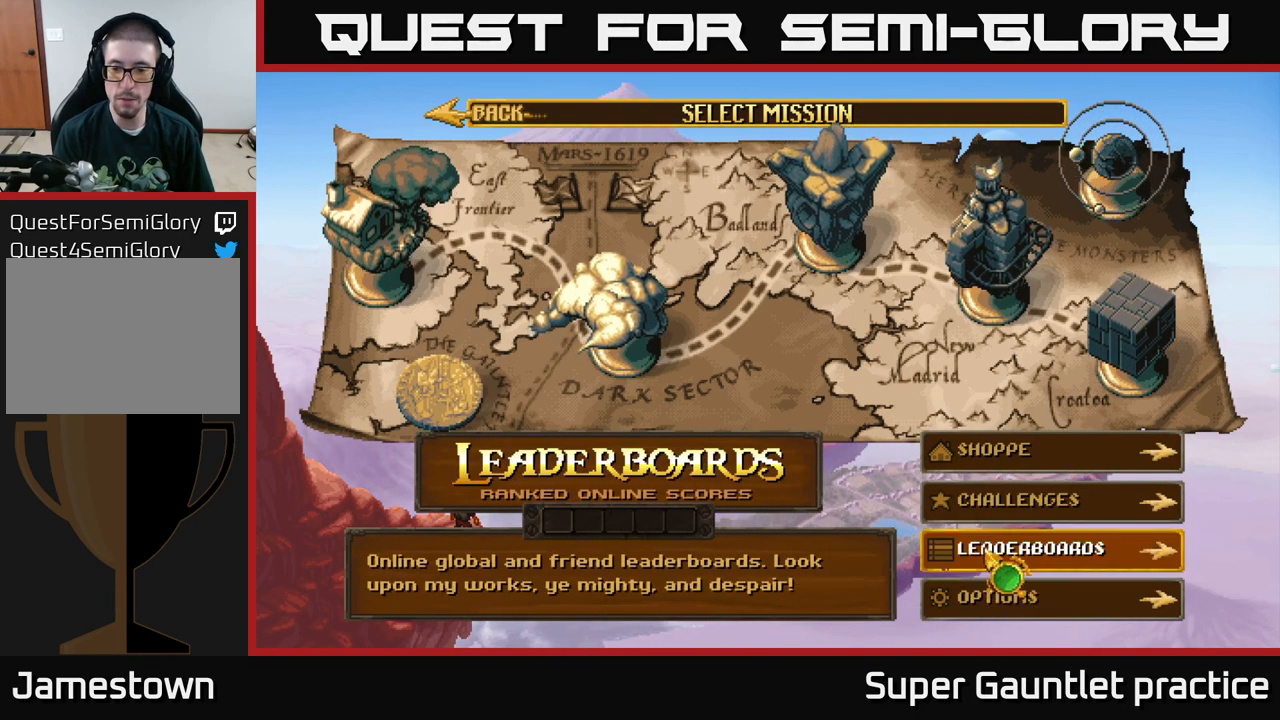
{"dt_ms": 500, "buttons": [], "left_stick": "center", "events": [[33, "left_stick", "center"]]}
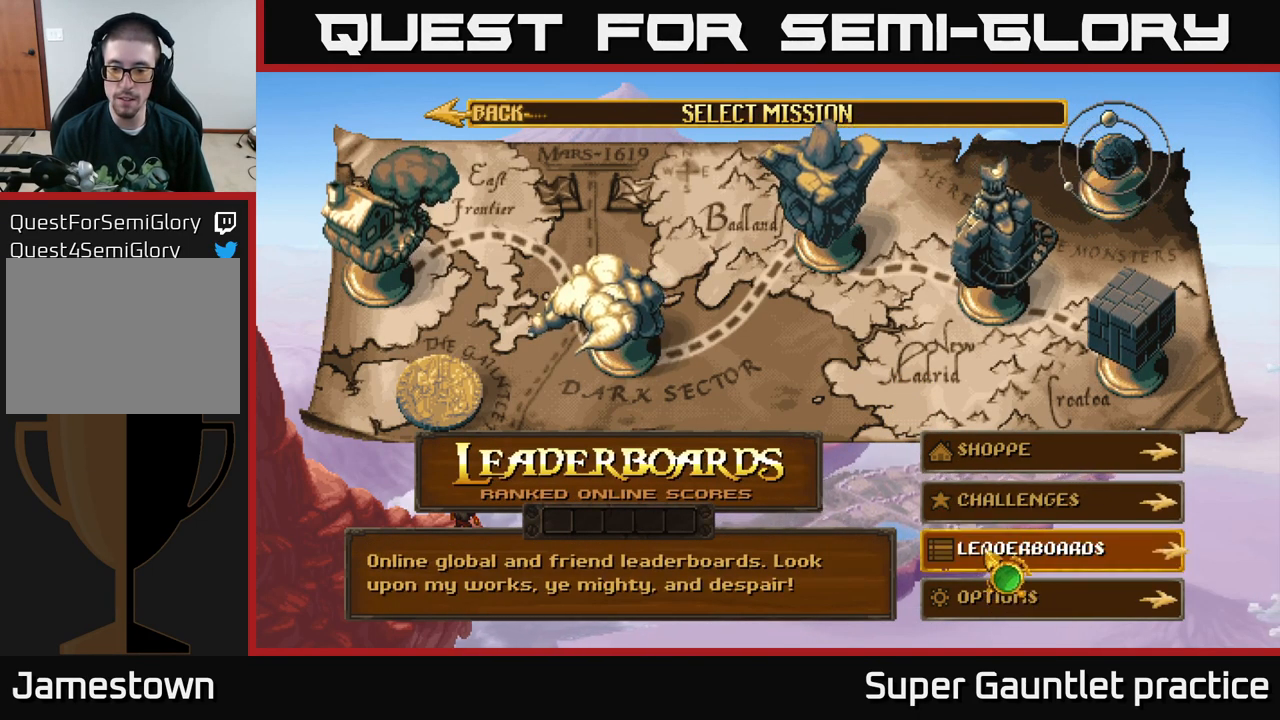
{"dt_ms": 500, "buttons": [], "left_stick": "center", "events": []}